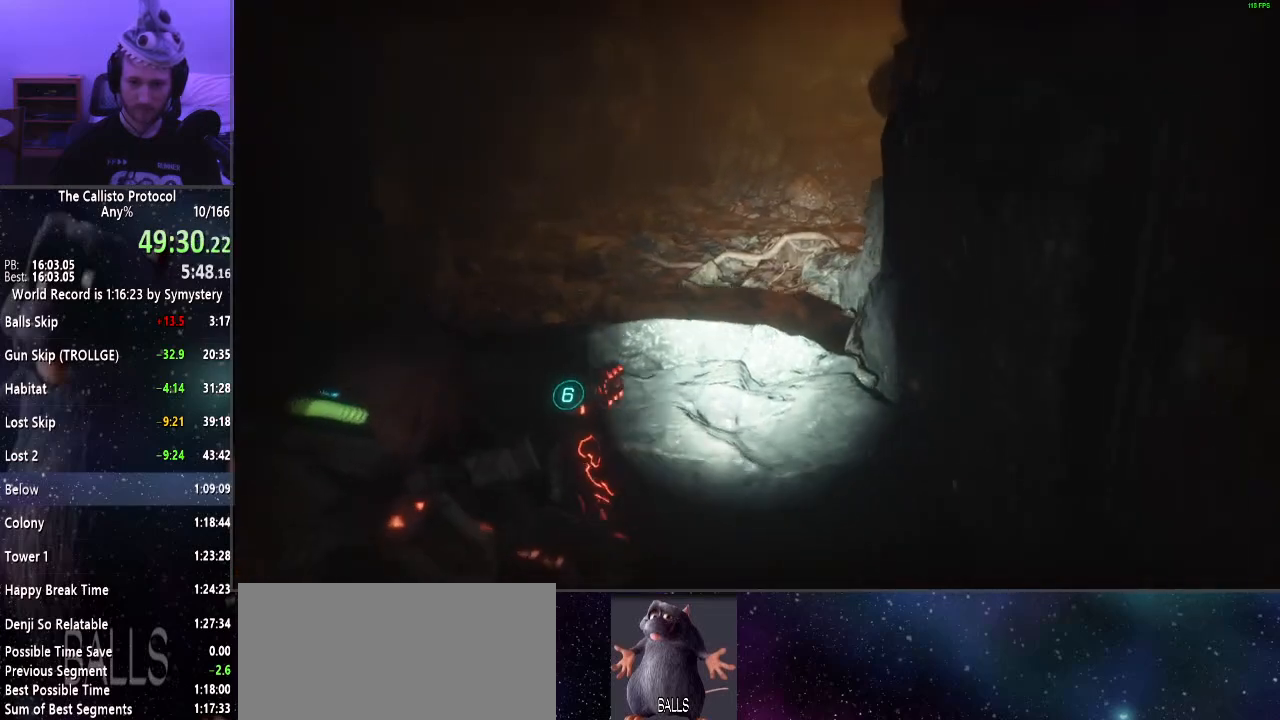
Gameplay with keyboard and mouse; each line is a JSON object with the keys and mouse buttons held at the frame after it. "events" lists presses ("down") and releases ("up") of "a", "alt", "c", "ctrl", "d", "e", "f", "q", "r", "s", "shift", "space", "tab", "v", "w", "x", "z", "mouse_left", "mouse_middle", "mouse_right", "mouse_wheel_up" and "mouse_wheel_down" between this image and that frame as [ms after this image, input, new state], when the widget could be followed in between. "mouse_left", "mouse_middle", "mouse_right", "mouse_wheel_up", "mouse_wheel_down" = the "left", "middle", "right", "wheel_up", "wheel_down" buttons of the "mouse" list. No other keys are recorded. Mouse movement is not recorded.
{"keys": ["shift", "w"], "mouse": [], "events": [[34, "e", "up"], [134, "e", "down"], [217, "e", "up"], [267, "e", "down"], [317, "e", "up"], [400, "e", "down"], [450, "e", "up"]]}
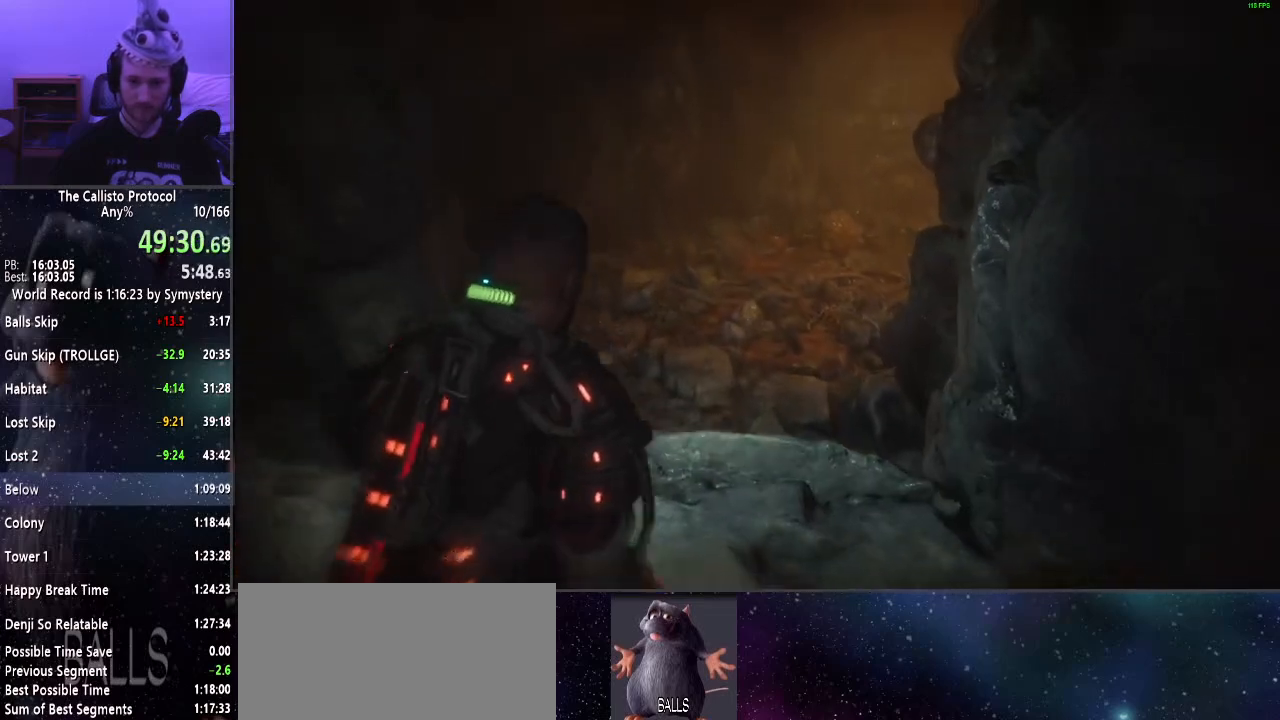
{"keys": ["shift", "w"], "mouse": [], "events": [[50, "e", "down"], [100, "e", "up"], [184, "e", "down"], [234, "e", "up"], [284, "e", "down"], [384, "e", "up"]]}
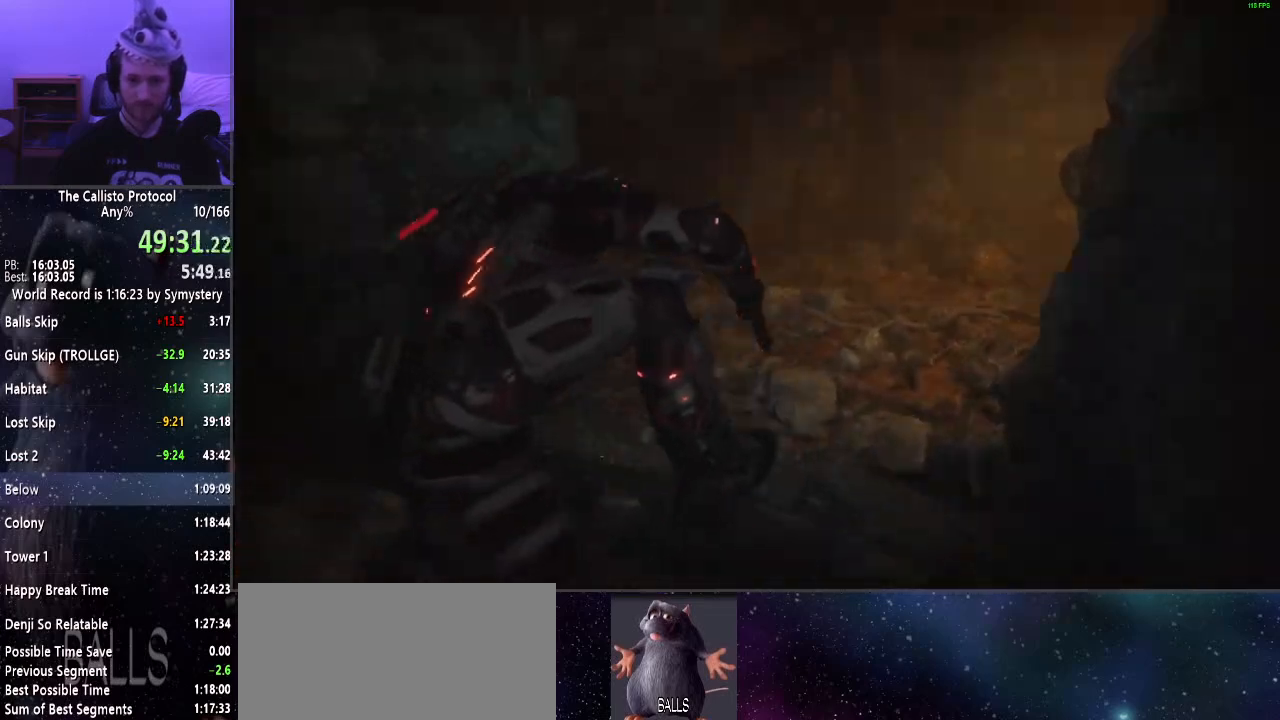
{"keys": ["shift", "w"], "mouse": [], "events": []}
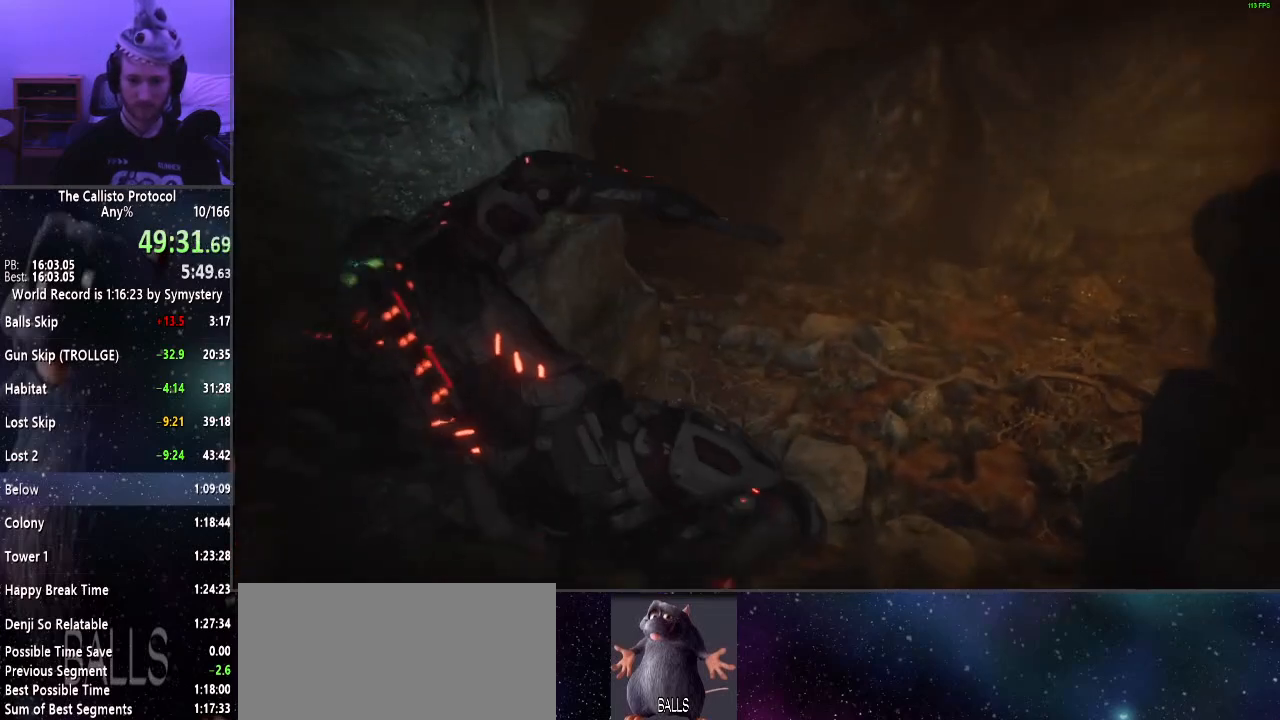
{"keys": ["shift", "w"], "mouse": [], "events": []}
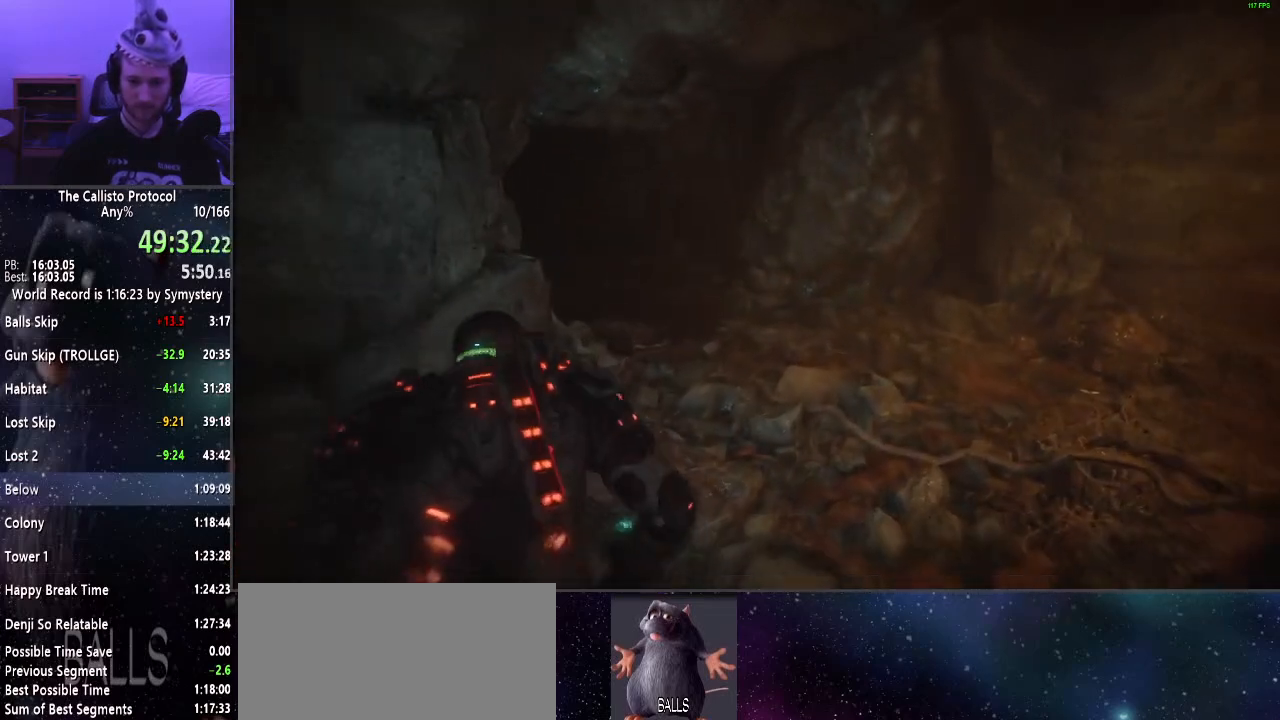
{"keys": ["shift", "w"], "mouse": [], "events": []}
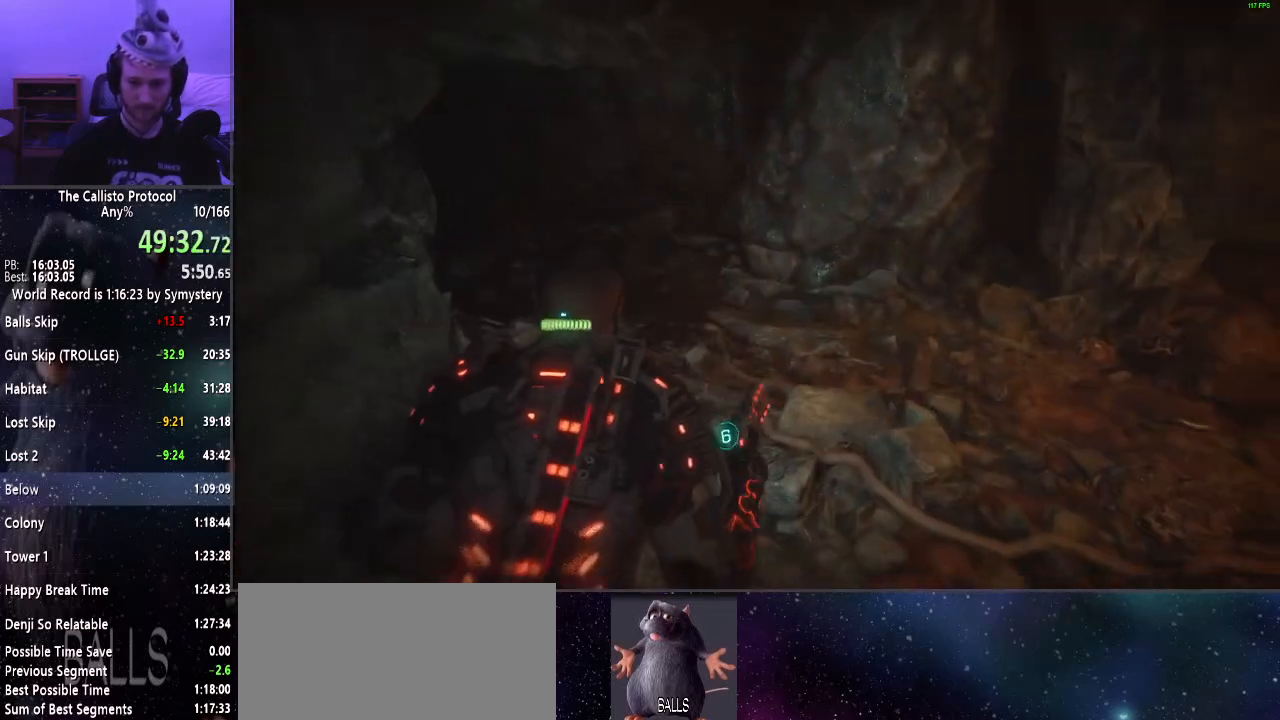
{"keys": ["shift", "w"], "mouse": [], "events": []}
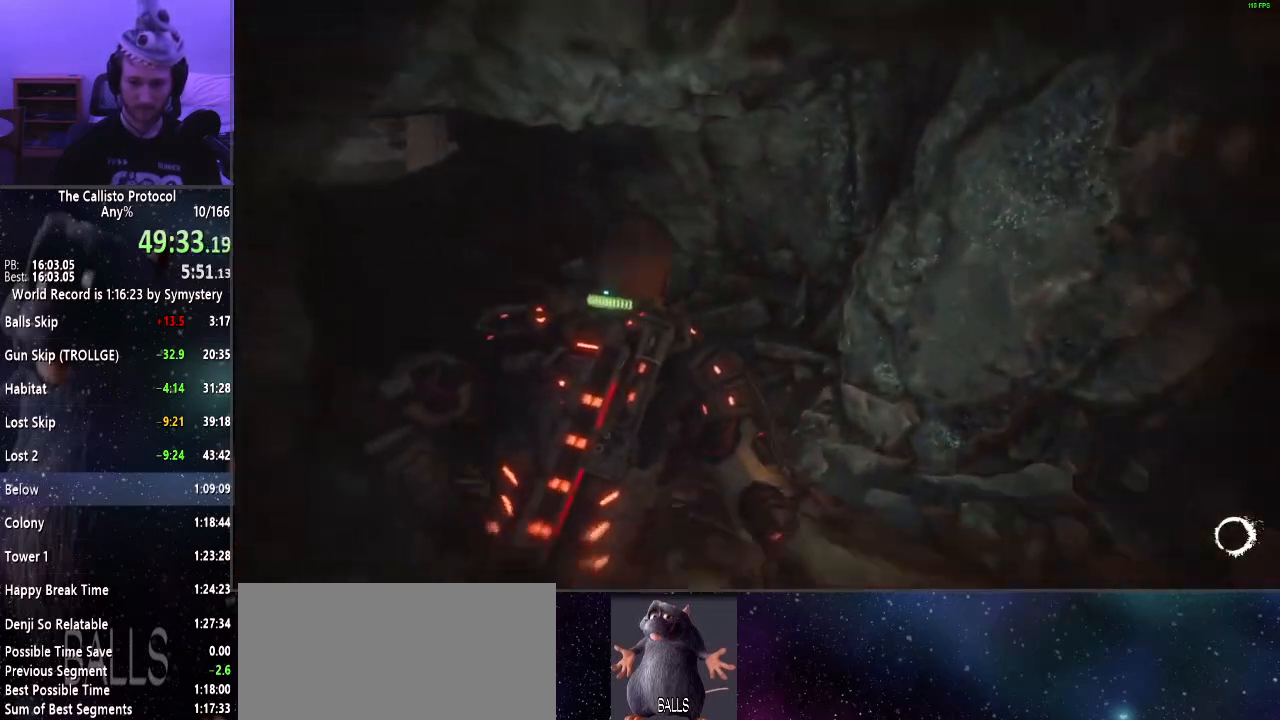
{"keys": ["w"], "mouse": [], "events": [[84, "c", "down"], [84, "shift", "up"], [184, "c", "up"]]}
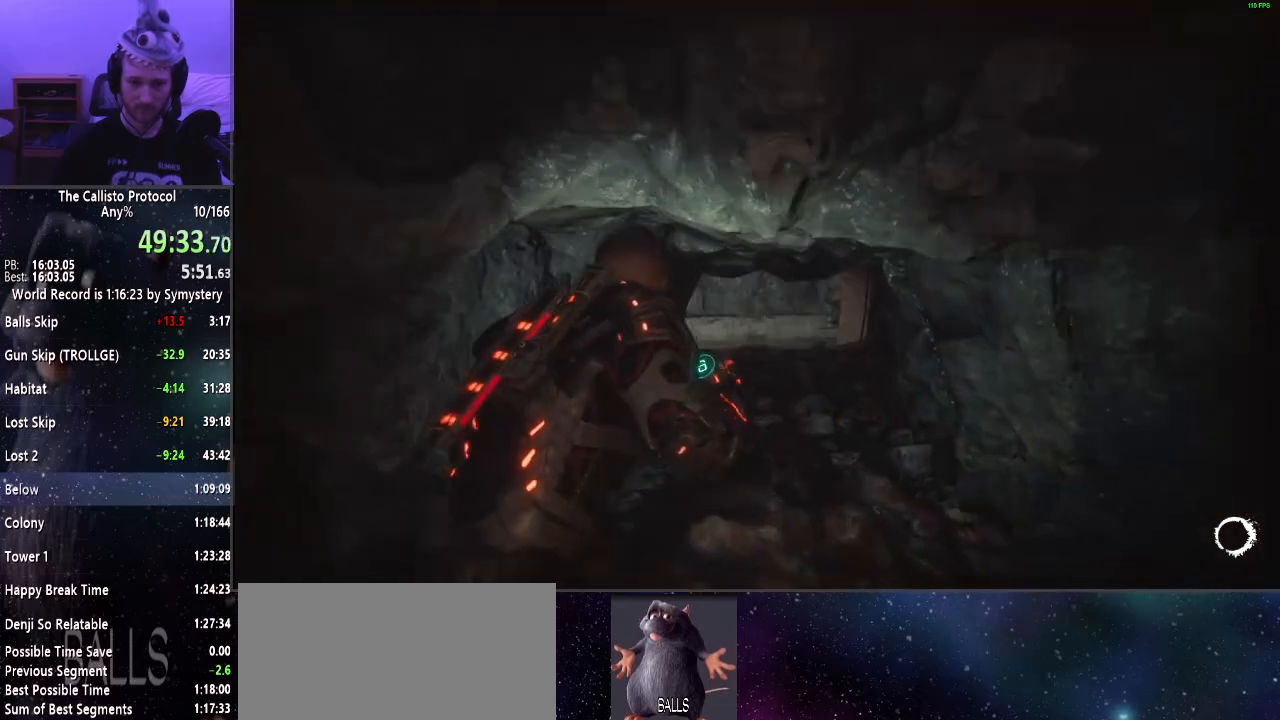
{"keys": ["w"], "mouse": [], "events": []}
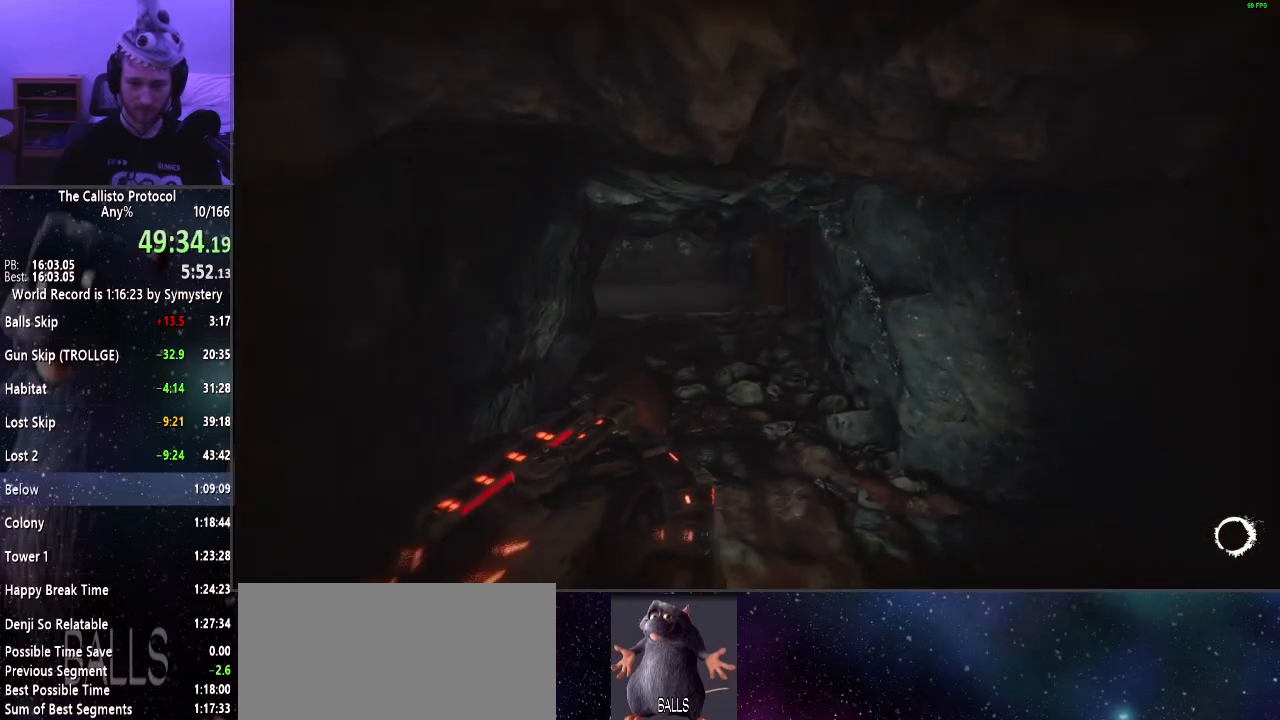
{"keys": ["w"], "mouse": [], "events": []}
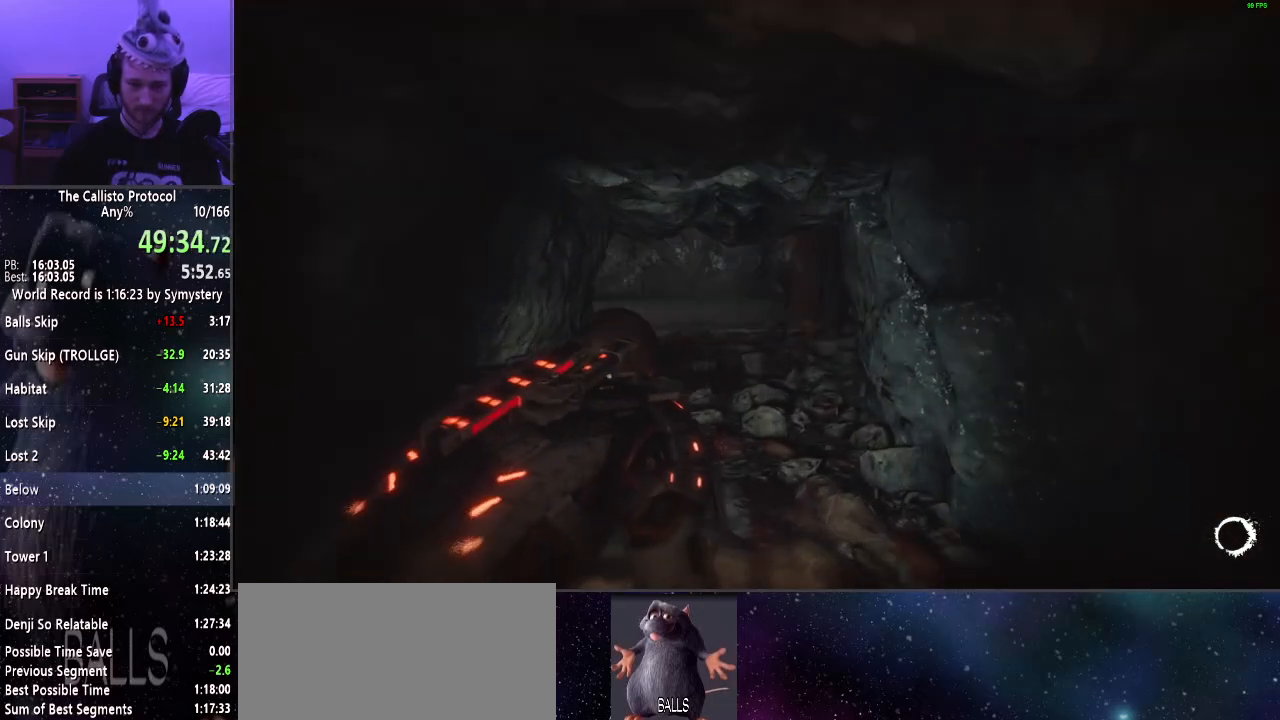
{"keys": ["w"], "mouse": ["right"], "events": [[500, "mouse_right", "down"]]}
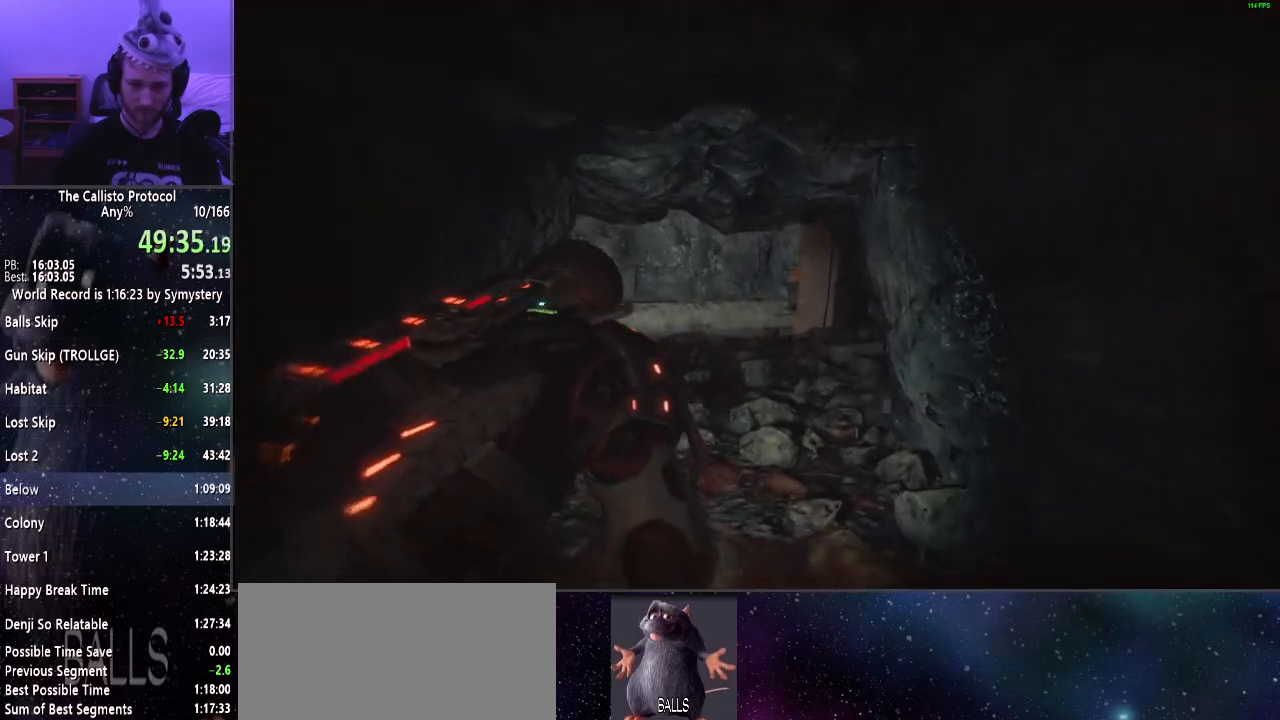
{"keys": ["f", "w"], "mouse": ["right"], "events": [[467, "f", "down"]]}
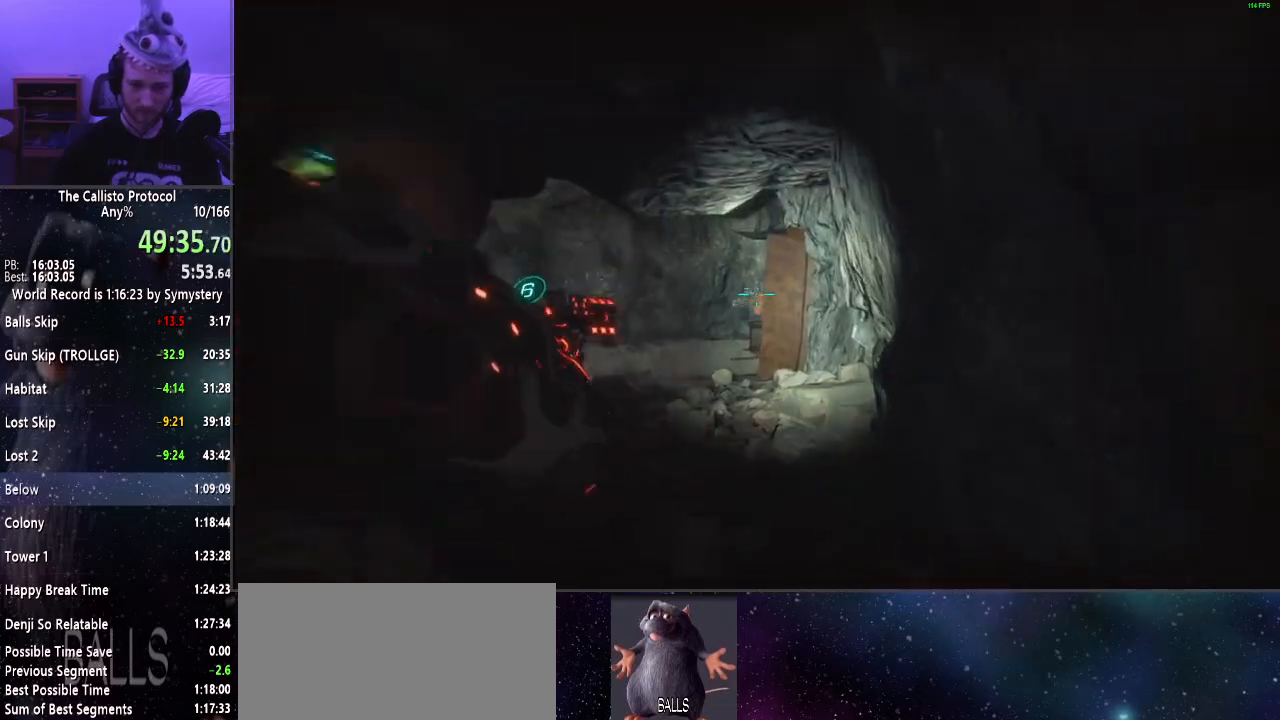
{"keys": ["w"], "mouse": ["right"], "events": [[17, "f", "up"]]}
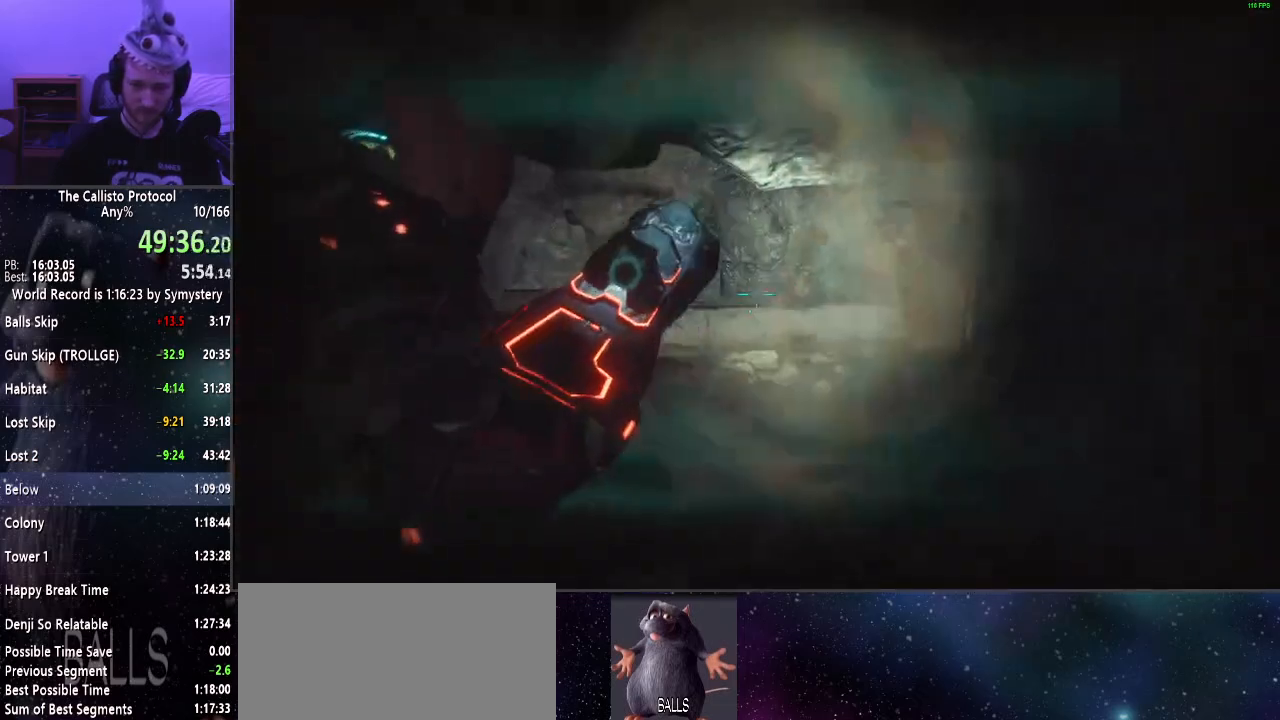
{"keys": ["w"], "mouse": ["right"], "events": []}
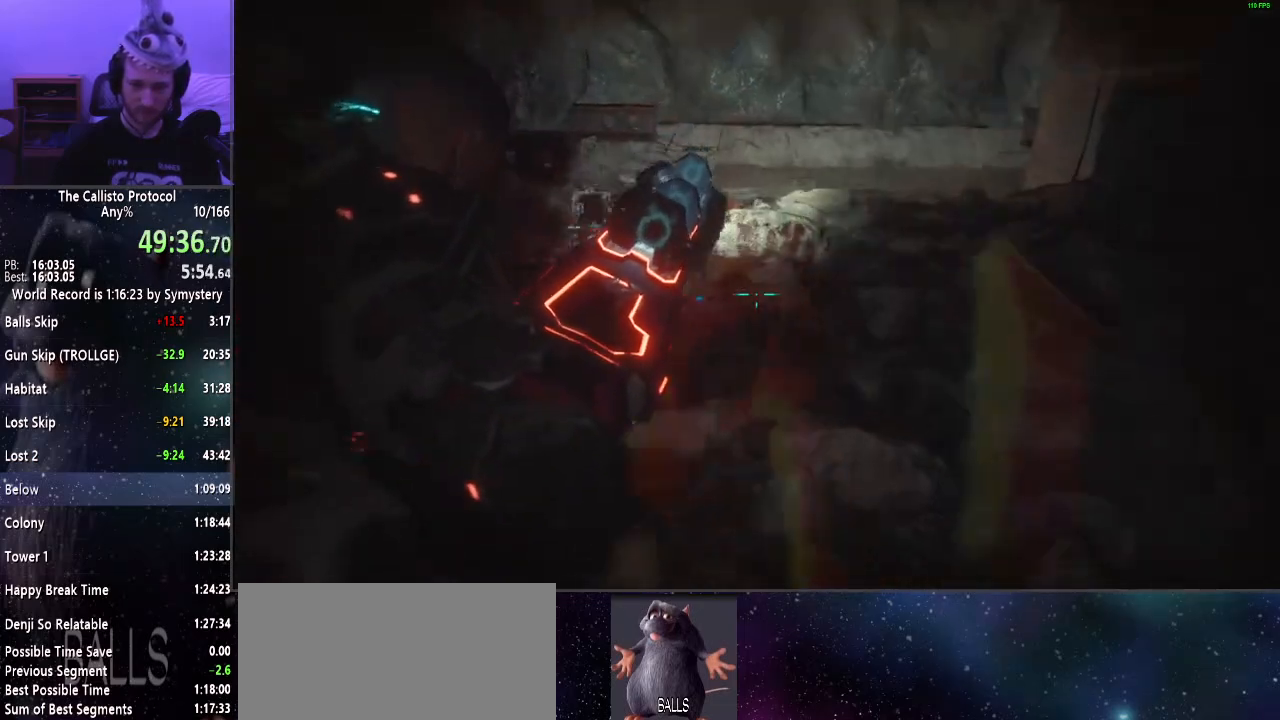
{"keys": ["w"], "mouse": [], "events": [[50, "mouse_left", "down"], [150, "mouse_left", "up"], [150, "mouse_right", "up"]]}
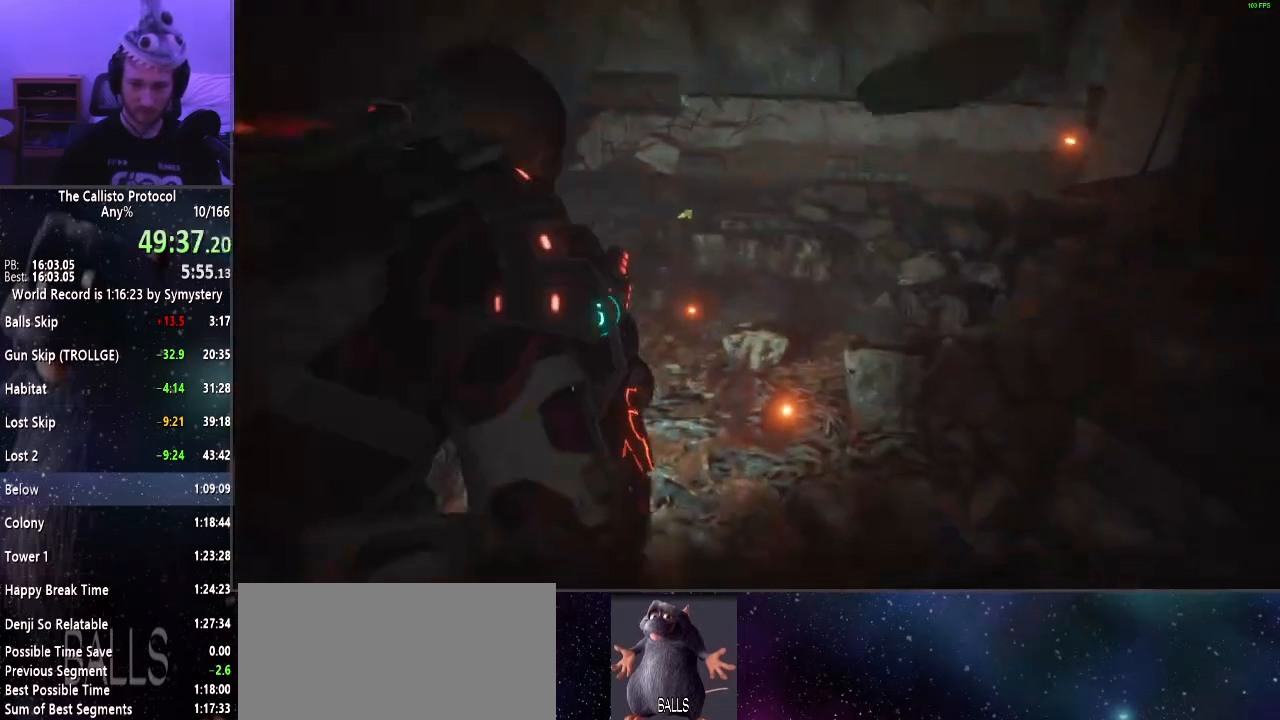
{"keys": ["w"], "mouse": [], "events": []}
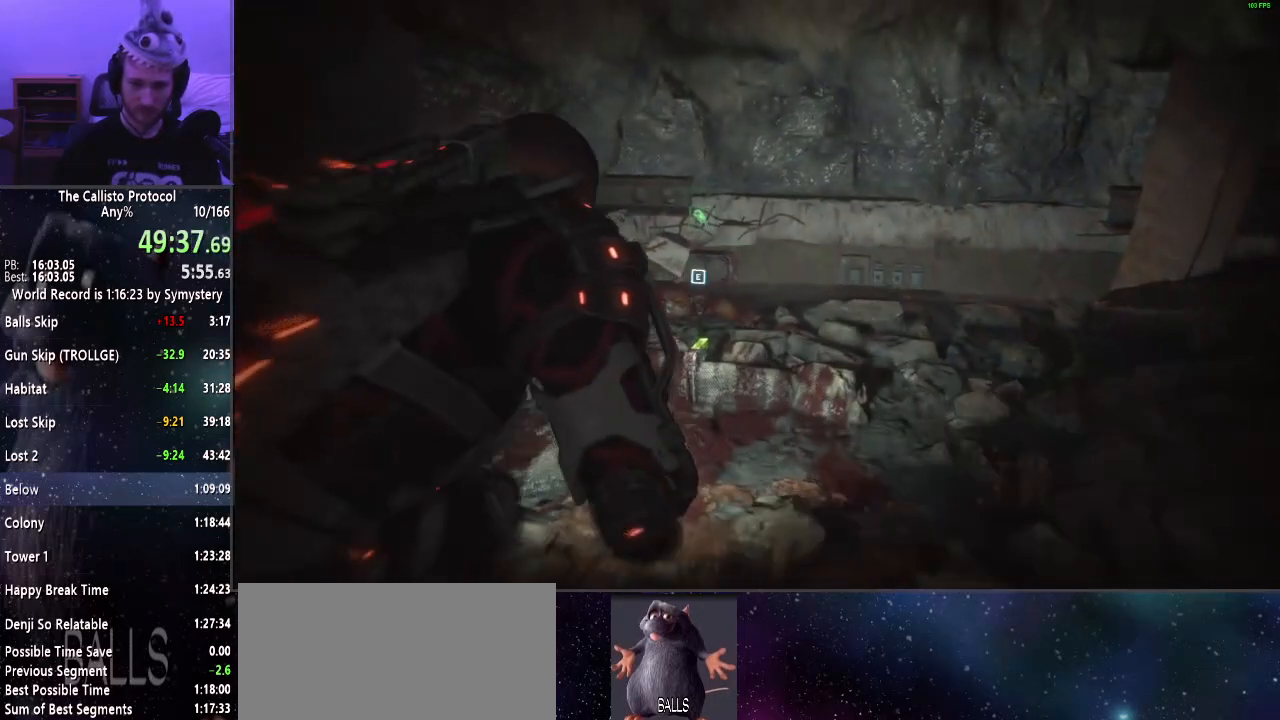
{"keys": ["shift", "w"], "mouse": [], "events": [[217, "shift", "down"]]}
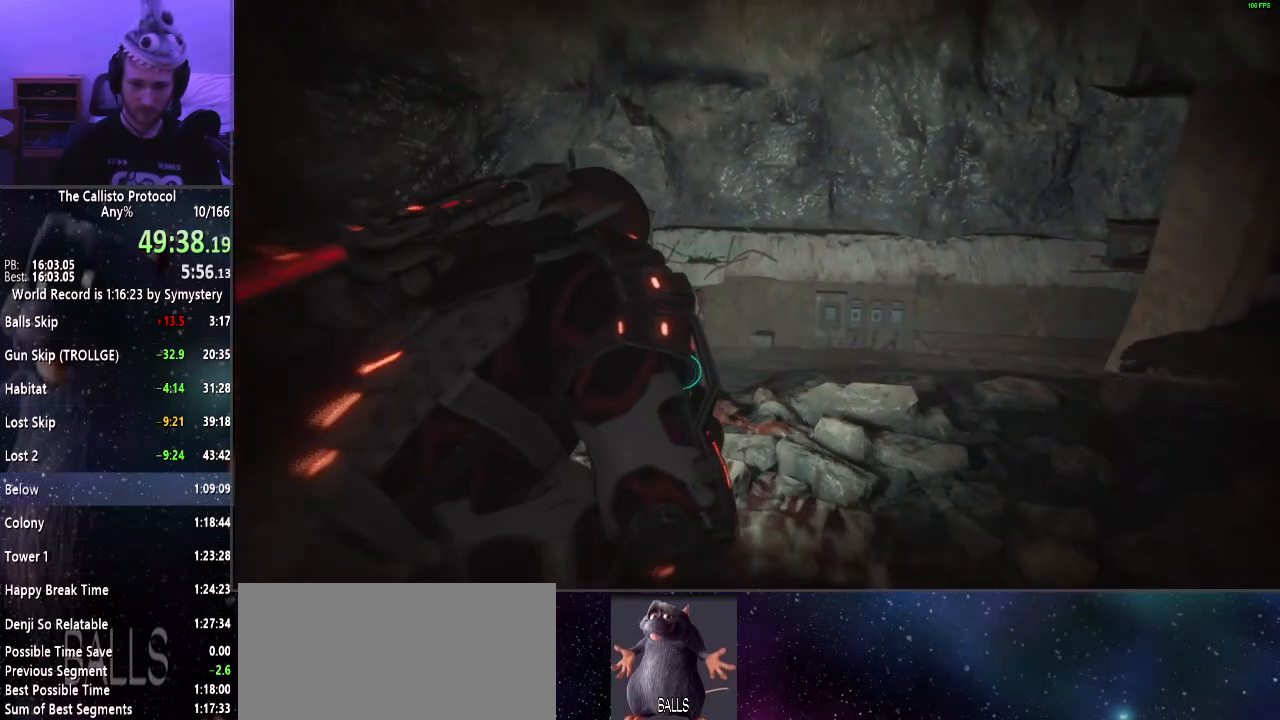
{"keys": ["shift", "w"], "mouse": [], "events": []}
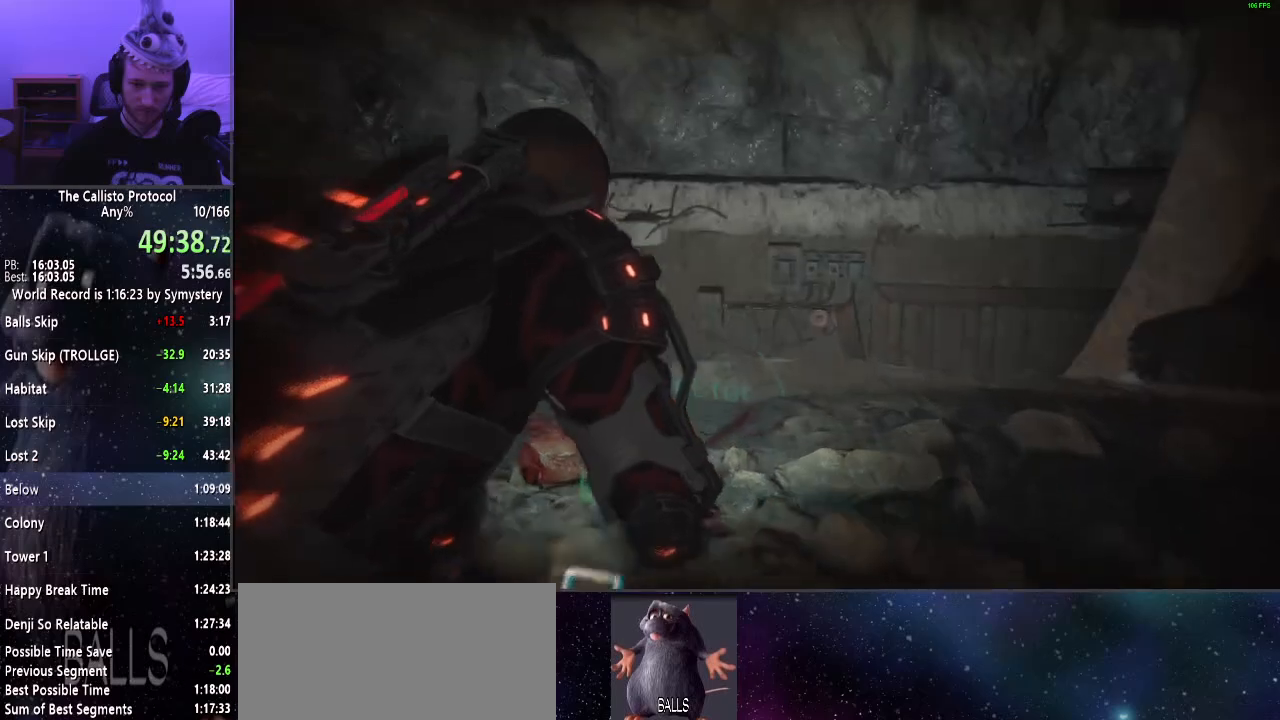
{"keys": ["d", "shift", "w"], "mouse": [], "events": [[400, "d", "down"]]}
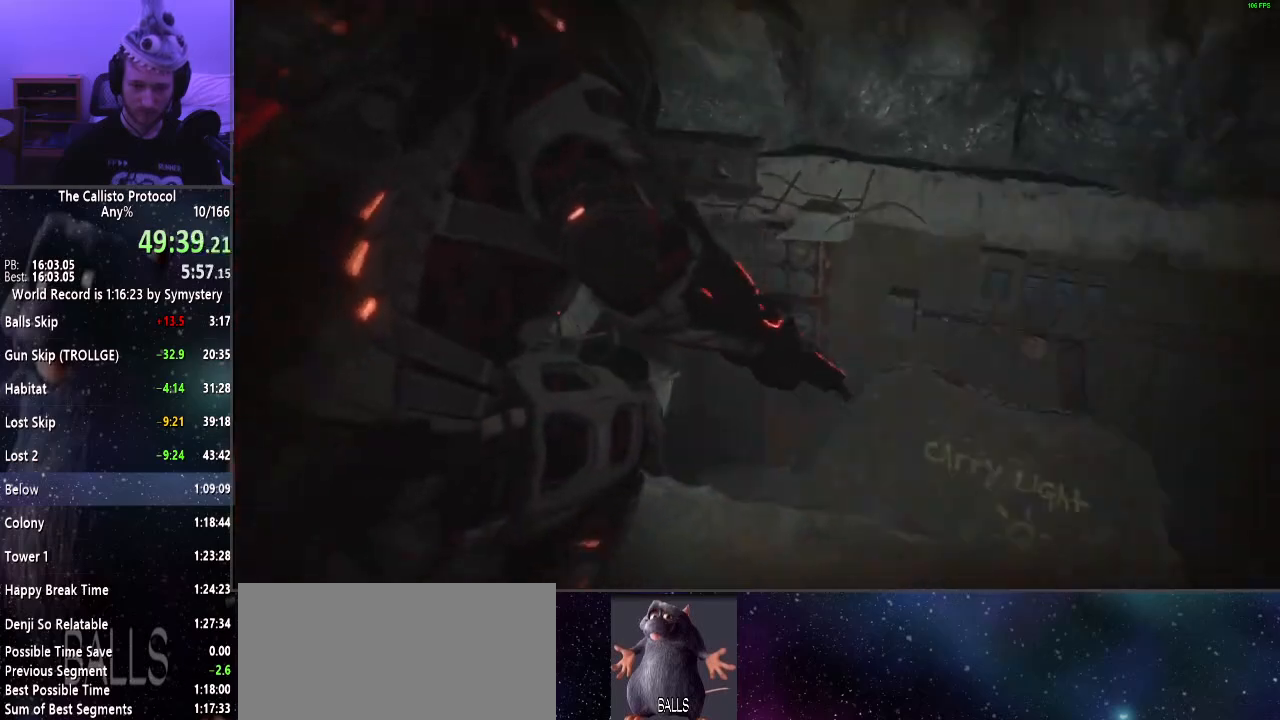
{"keys": ["d", "shift"], "mouse": [], "events": [[34, "w", "up"]]}
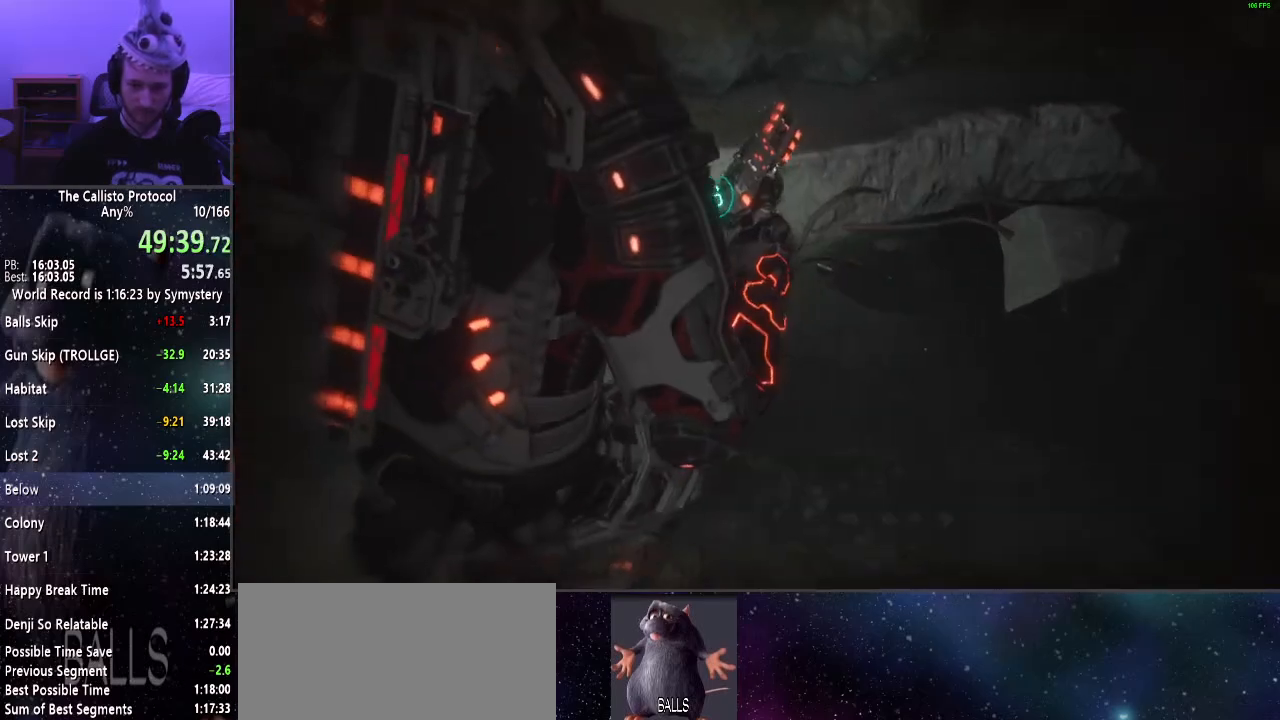
{"keys": ["shift", "w"], "mouse": [], "events": [[150, "w", "down"], [250, "d", "up"]]}
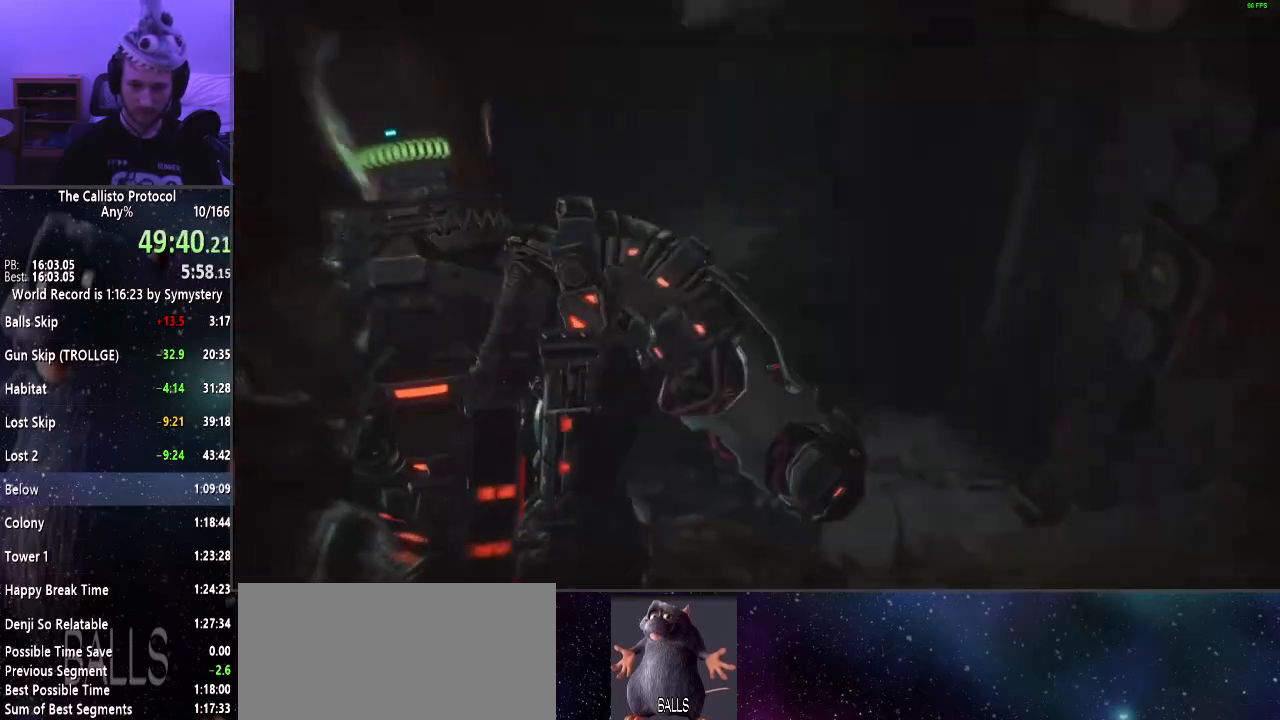
{"keys": ["shift", "w"], "mouse": [], "events": []}
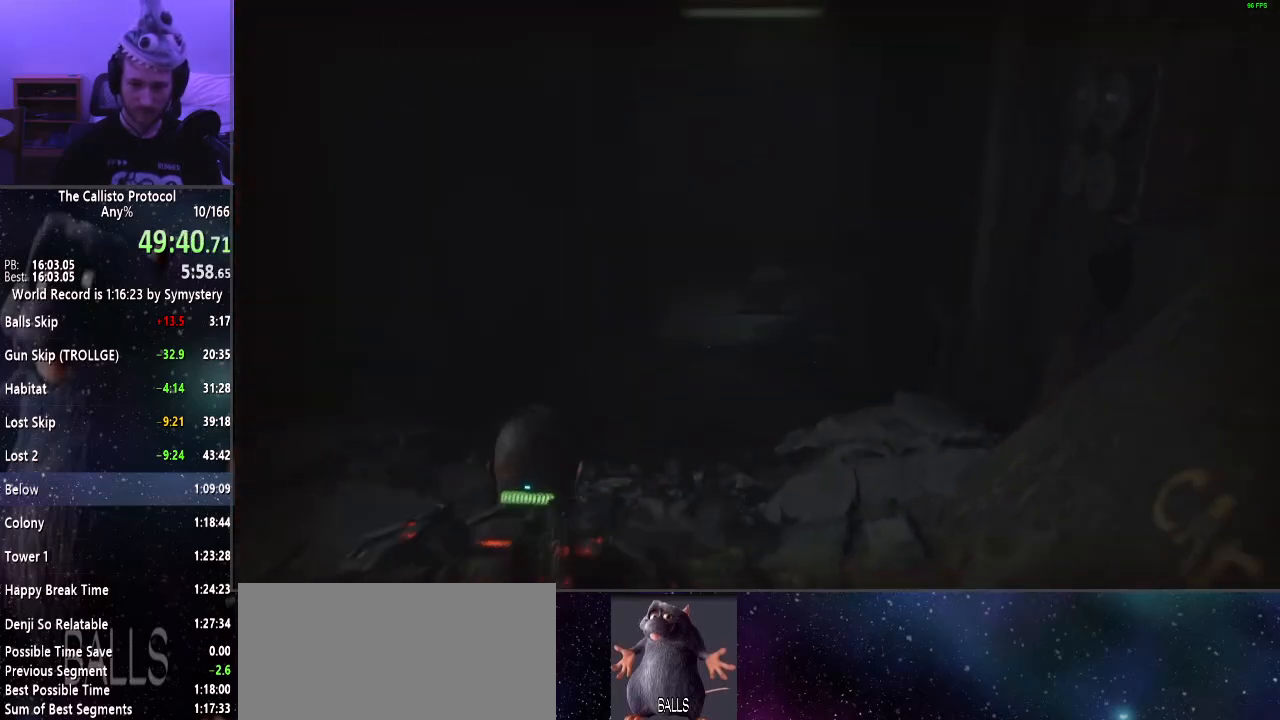
{"keys": ["shift", "w"], "mouse": [], "events": []}
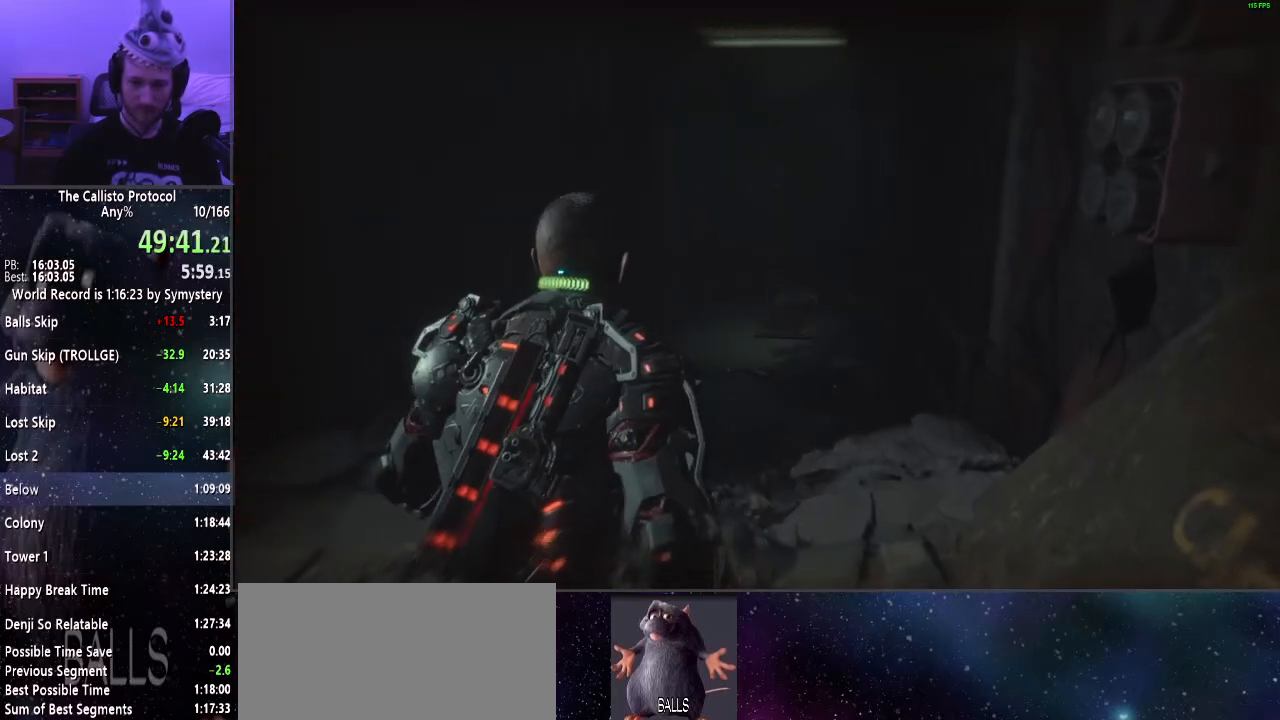
{"keys": ["shift", "w"], "mouse": [], "events": []}
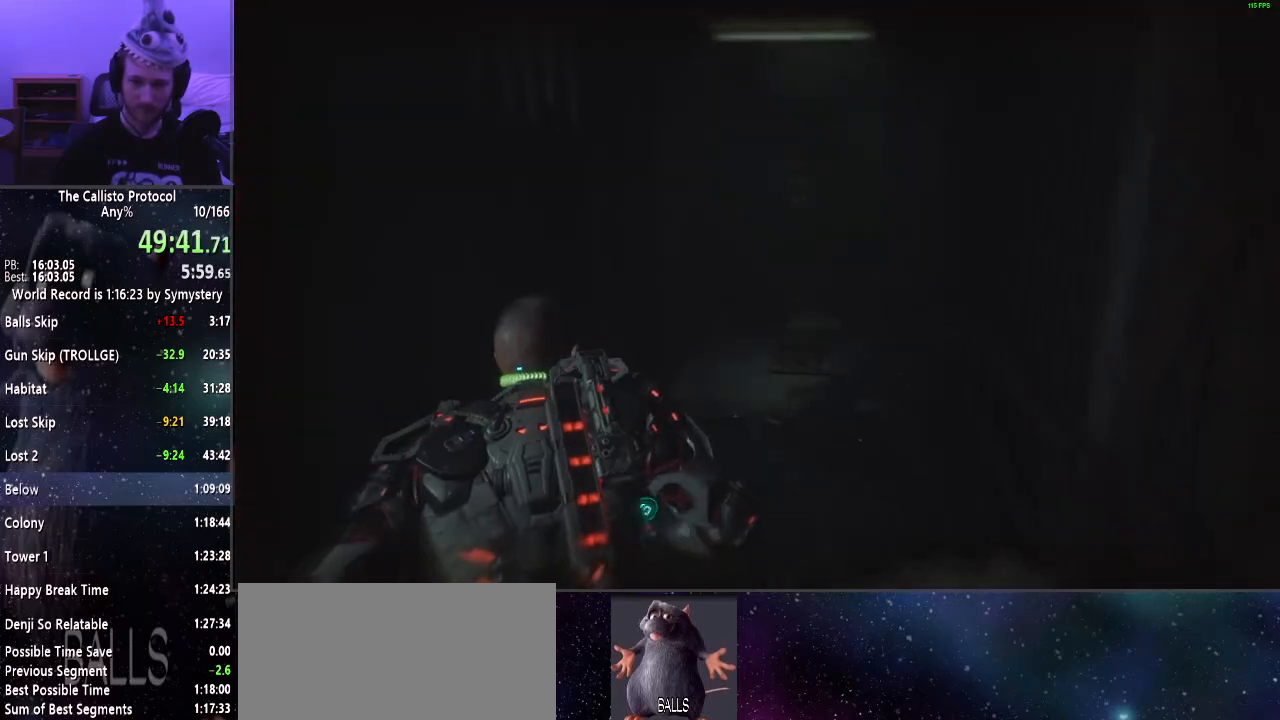
{"keys": ["shift", "w"], "mouse": [], "events": []}
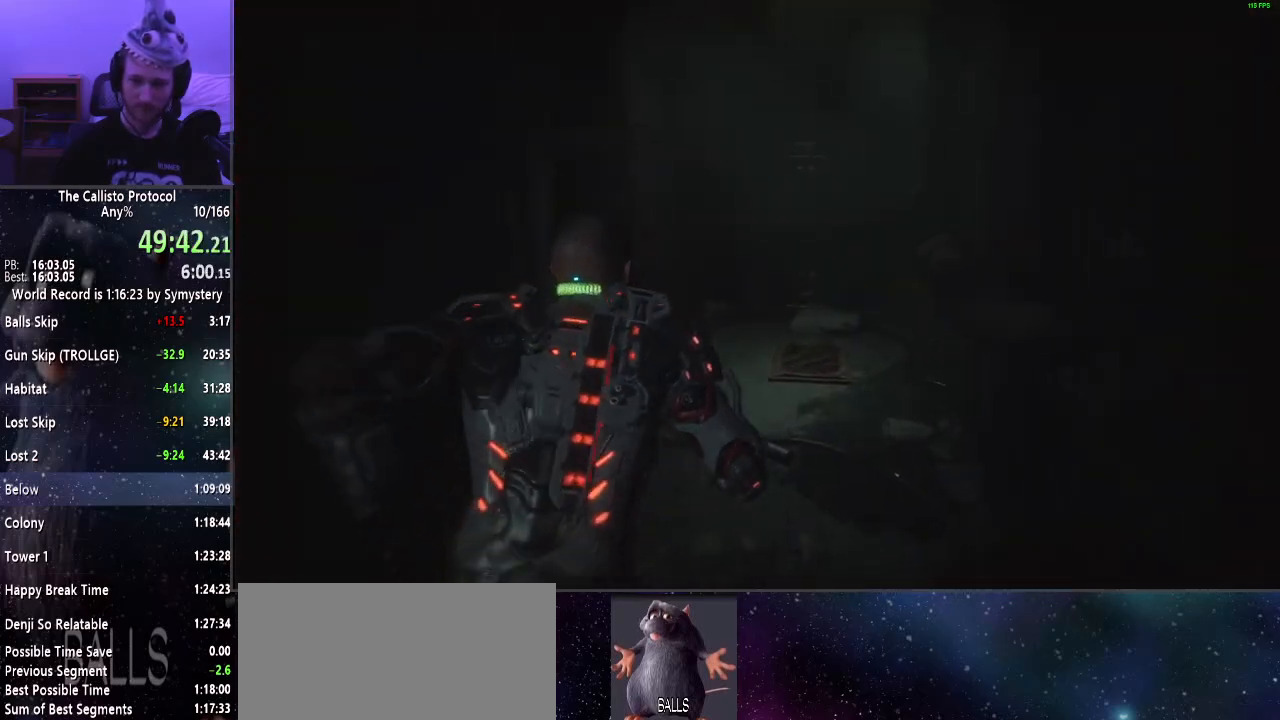
{"keys": ["shift", "w"], "mouse": [], "events": []}
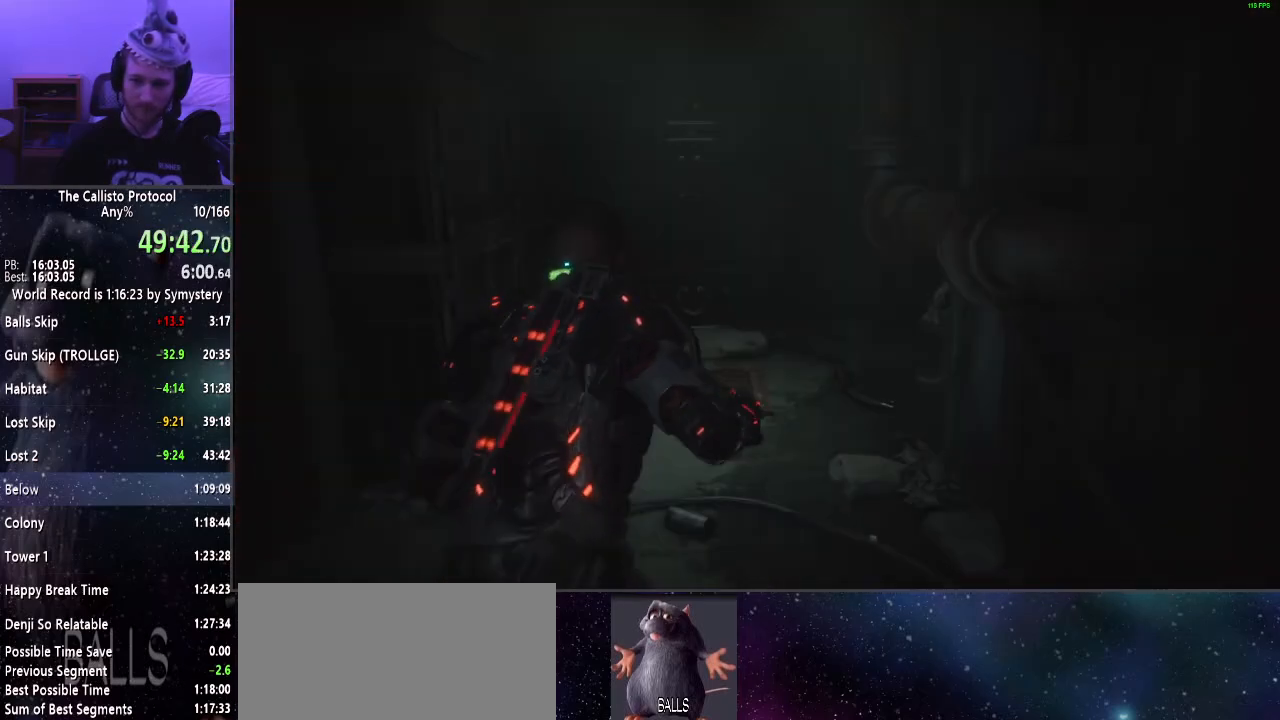
{"keys": ["shift", "w"], "mouse": ["right"], "events": [[334, "mouse_right", "down"]]}
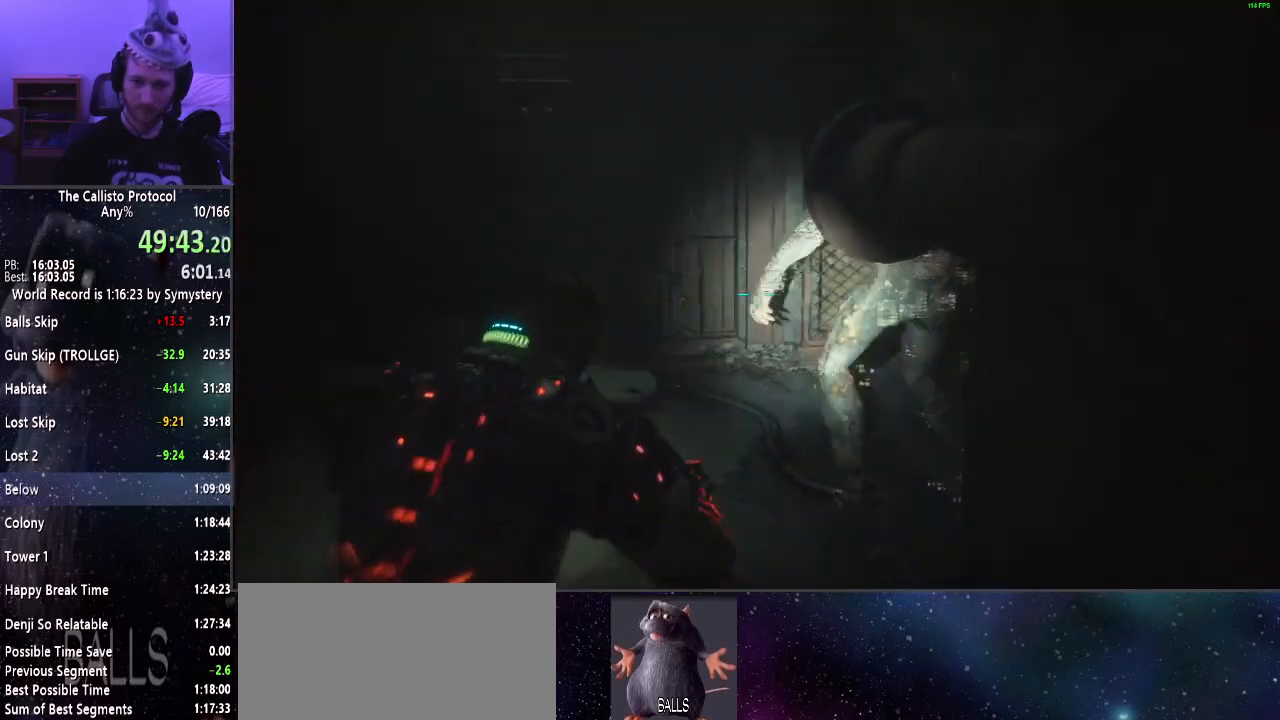
{"keys": ["shift", "w"], "mouse": [], "events": [[267, "mouse_left", "down"], [350, "mouse_left", "up"], [350, "mouse_right", "up"]]}
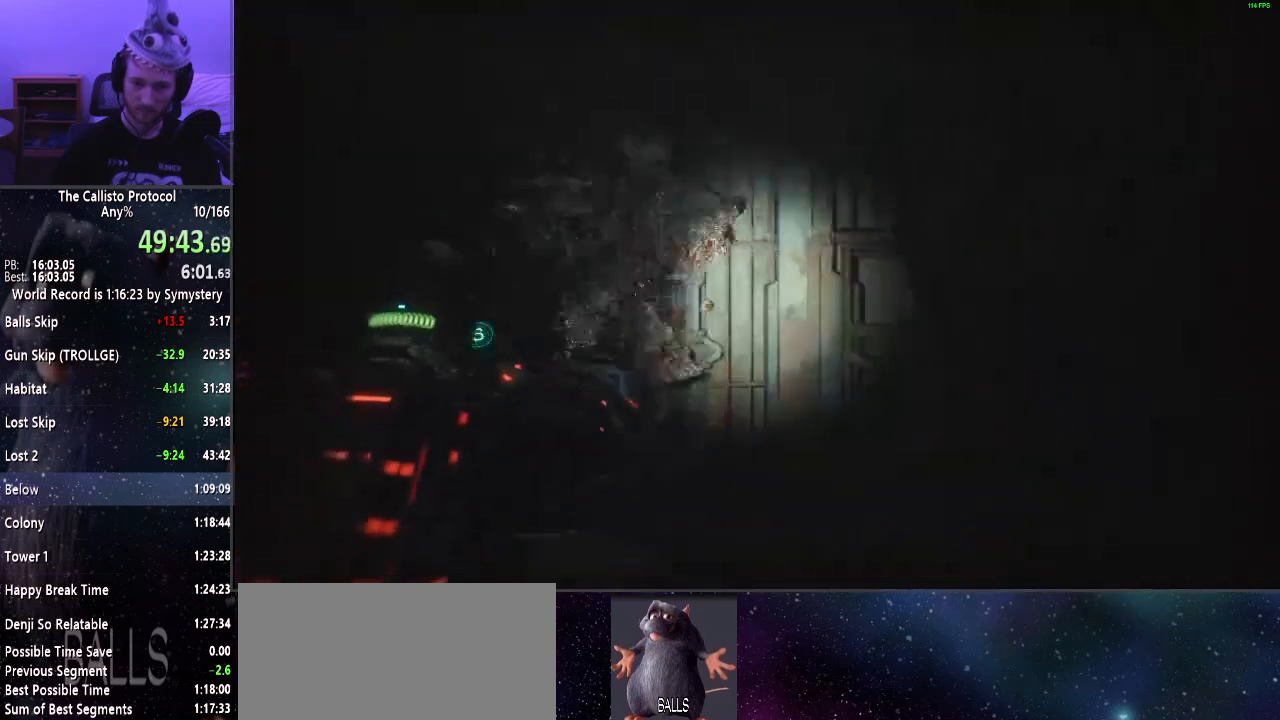
{"keys": ["shift", "w"], "mouse": [], "events": []}
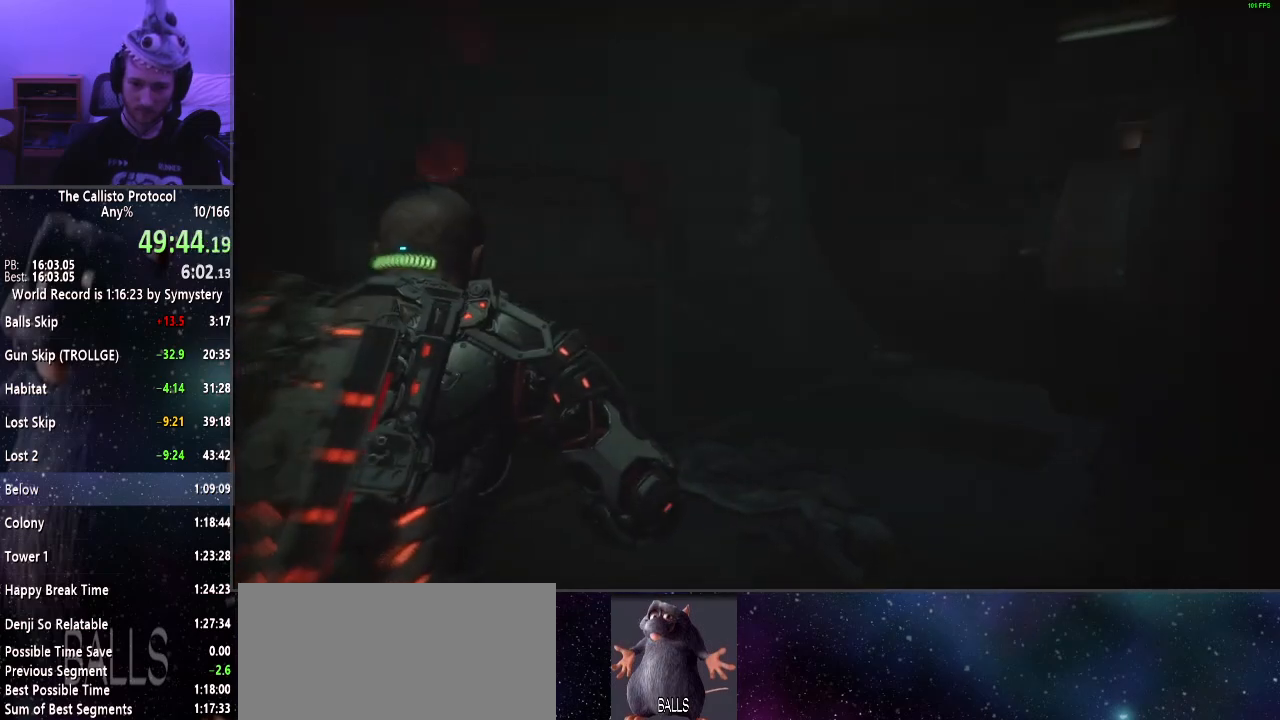
{"keys": ["shift", "w"], "mouse": [], "events": []}
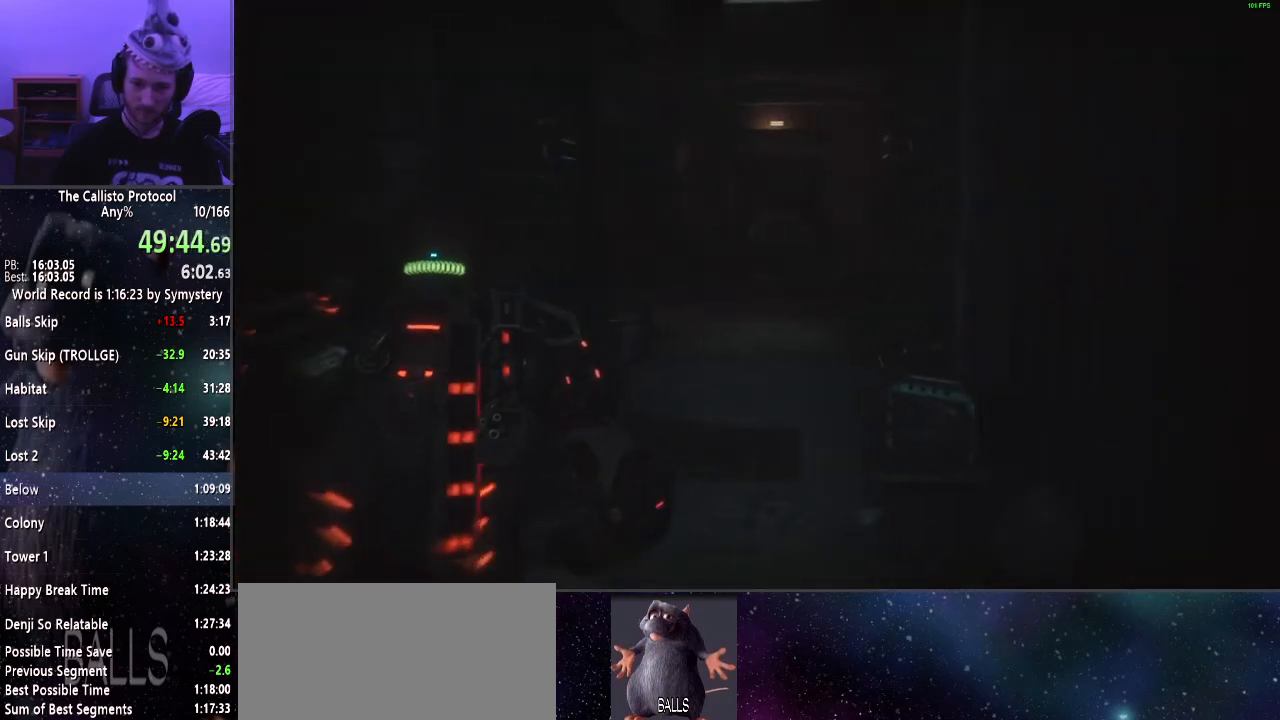
{"keys": ["shift", "w"], "mouse": [], "events": []}